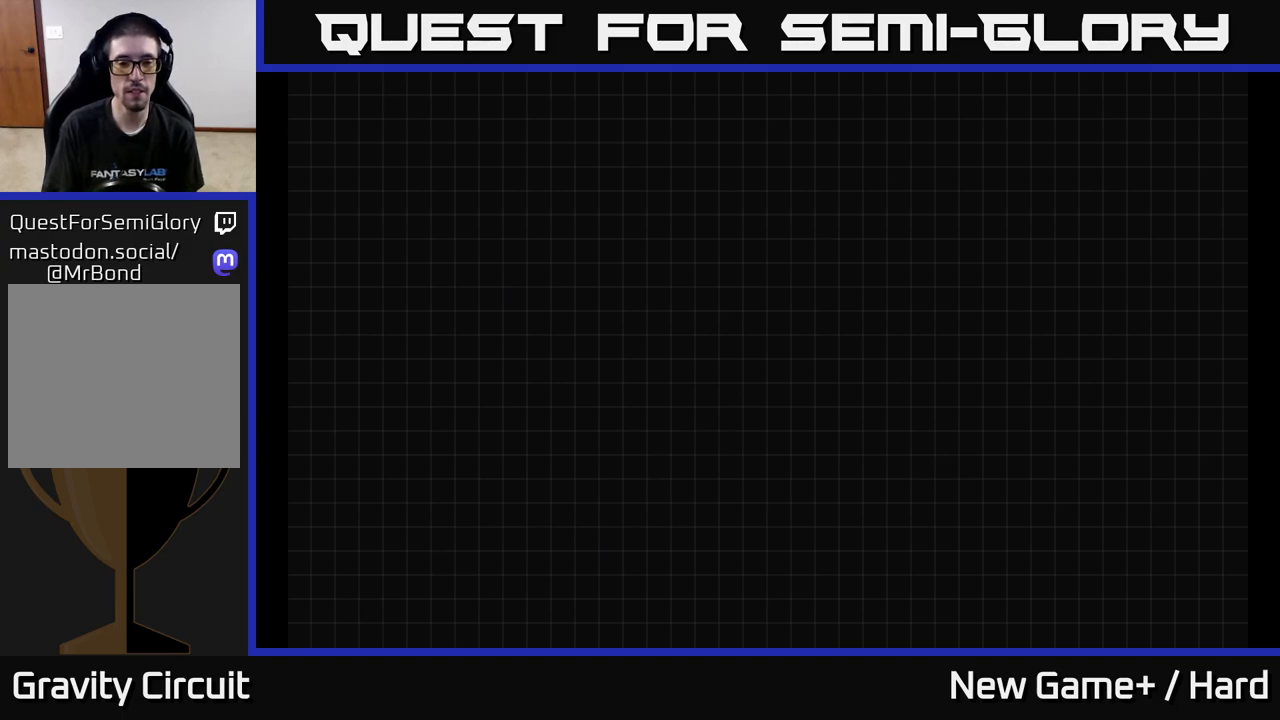
Gameplay with a controller (Xbox layout); each line is a JSON object with the inputs held at the frame after it. "events" lists button and stick changes between this image and that frame as [ms after this image, input, new state], when the widget could be followed in between.
{"buttons": ["A"], "left_stick": "center", "right_stick": "center", "events": [[383, "A", "down"]]}
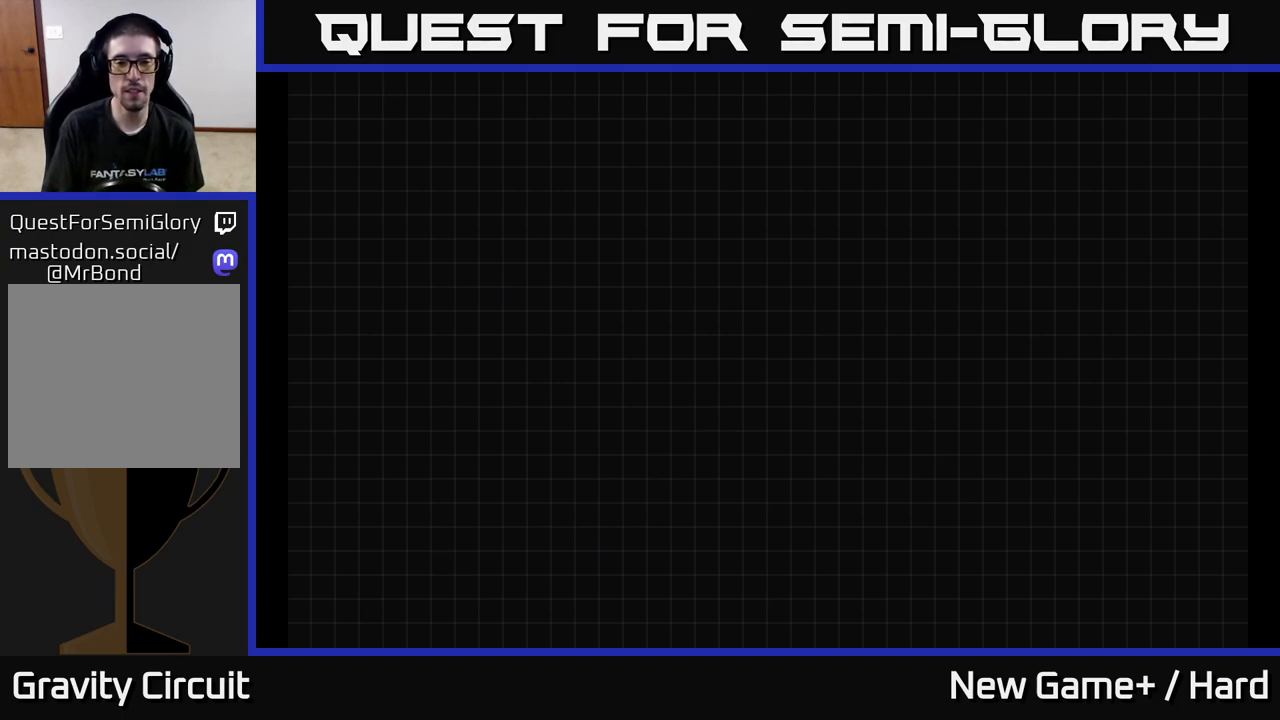
{"buttons": [], "left_stick": "center", "right_stick": "center", "events": [[167, "A", "up"], [250, "START", "down"], [417, "START", "up"]]}
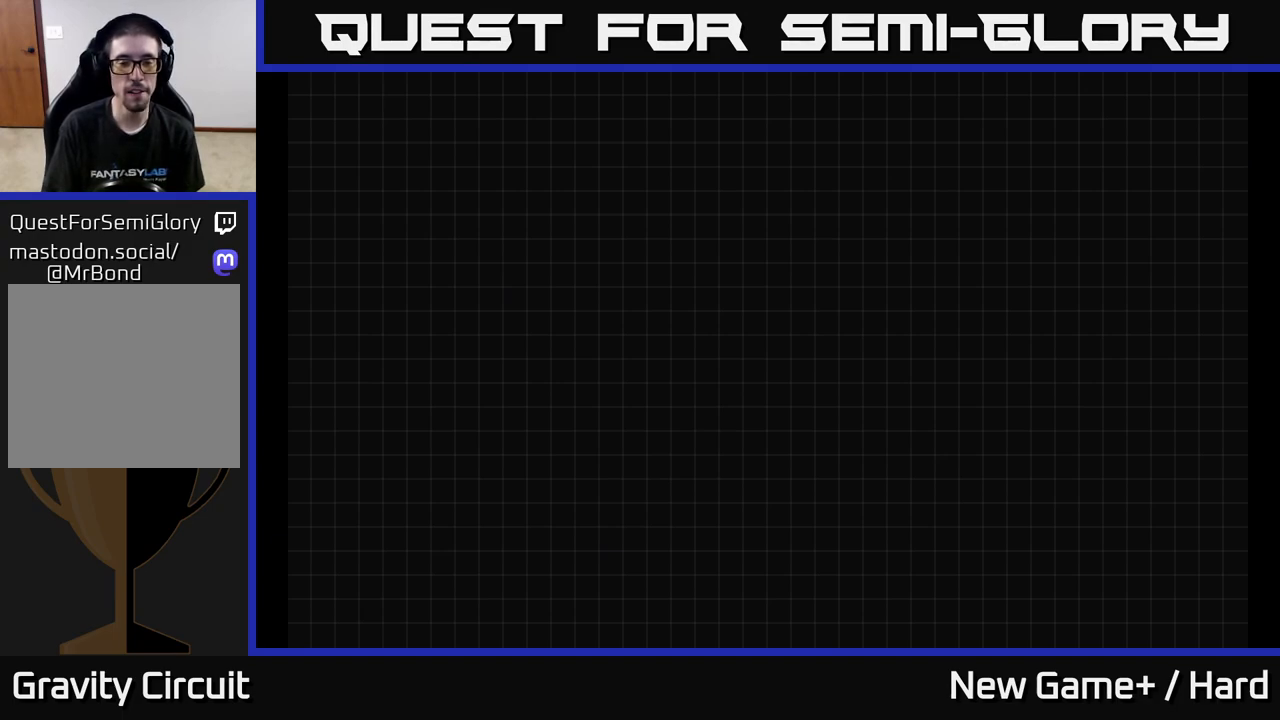
{"buttons": [], "left_stick": "center", "right_stick": "center", "events": [[133, "START", "down"], [317, "START", "up"]]}
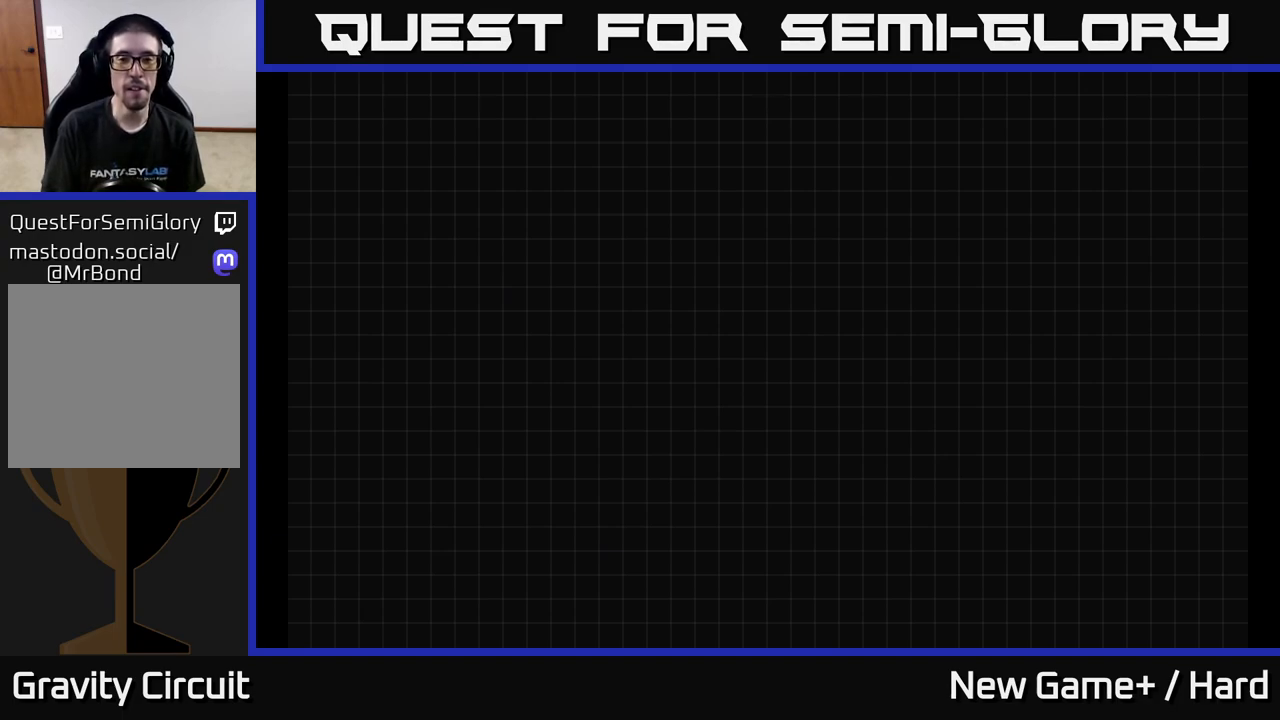
{"buttons": ["A"], "left_stick": "center", "right_stick": "center", "events": [[67, "START", "down"], [250, "START", "up"], [300, "A", "down"]]}
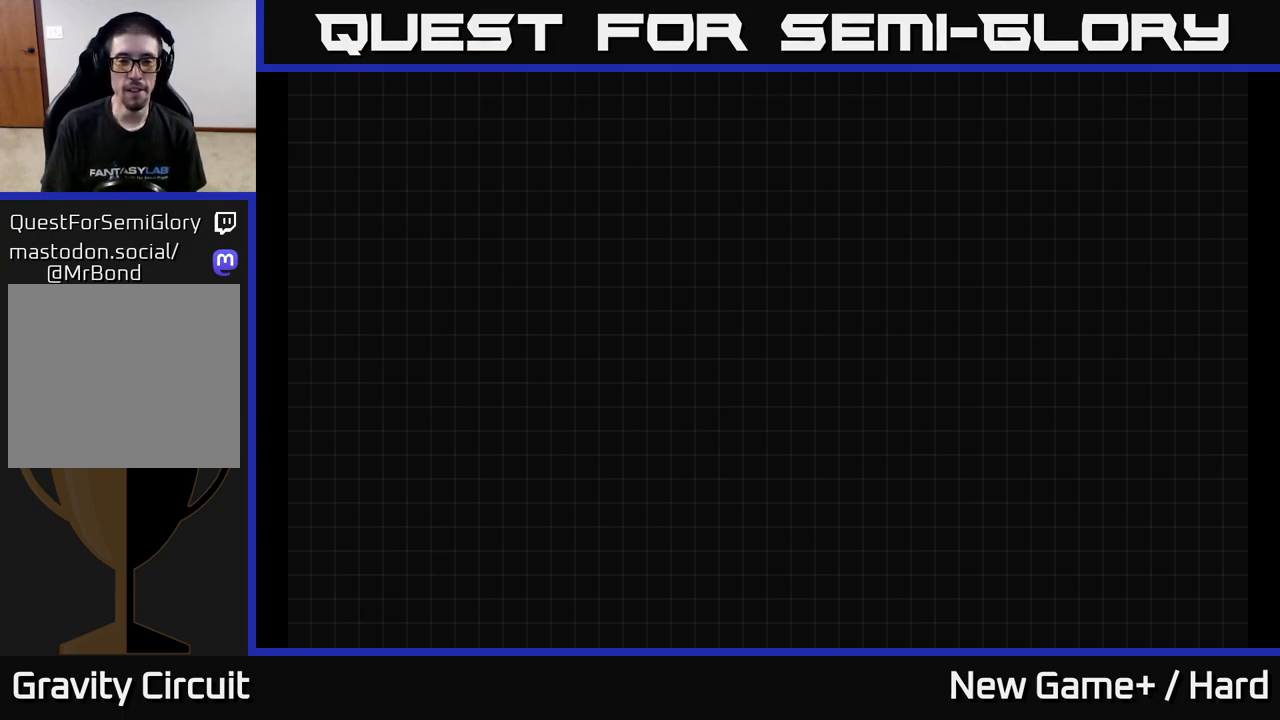
{"buttons": [], "left_stick": "center", "right_stick": "center", "events": [[133, "A", "up"], [333, "START", "down"], [500, "START", "up"]]}
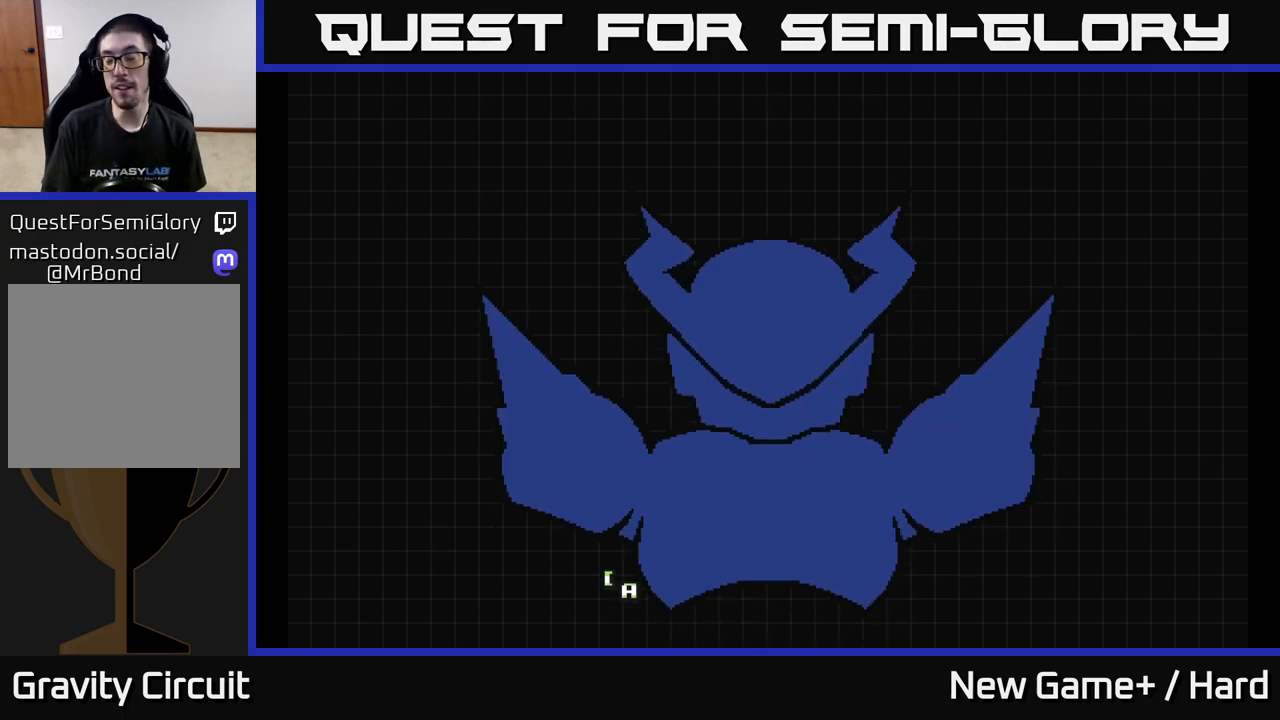
{"buttons": [], "left_stick": "center", "right_stick": "center", "events": [[183, "START", "down"], [367, "START", "up"]]}
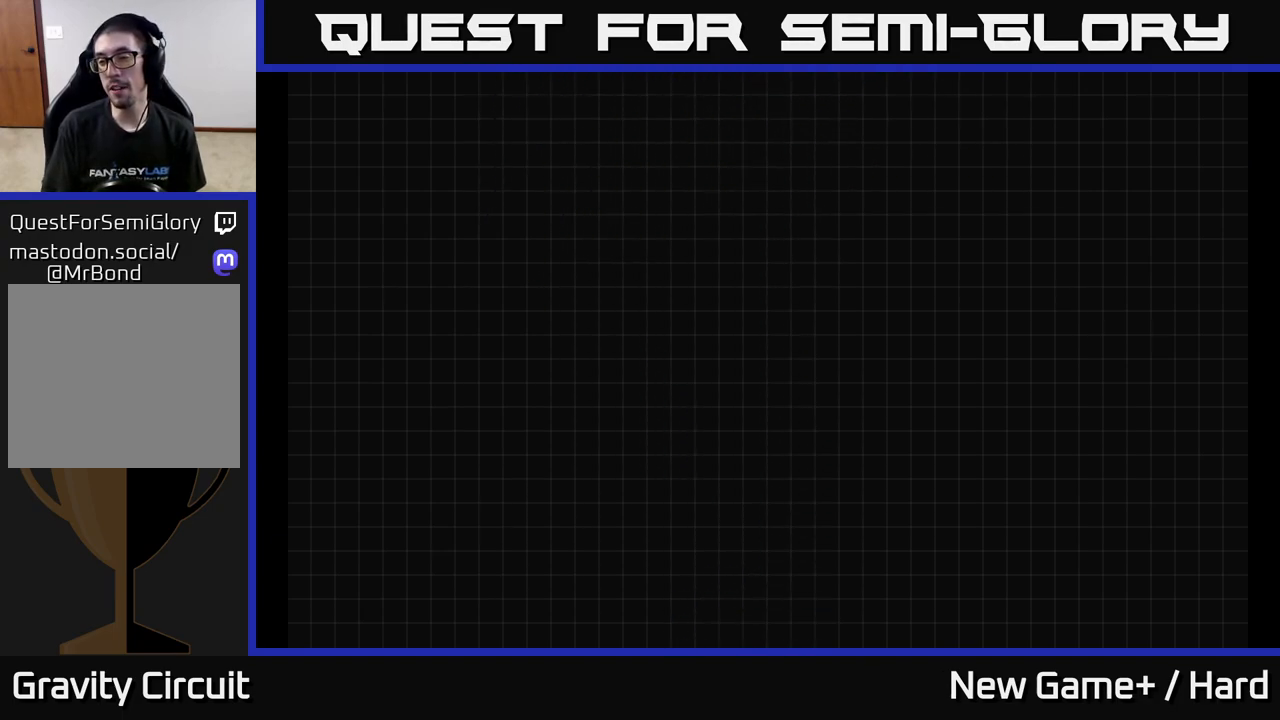
{"buttons": [], "left_stick": "center", "right_stick": "center", "events": [[167, "A", "down"], [467, "A", "up"]]}
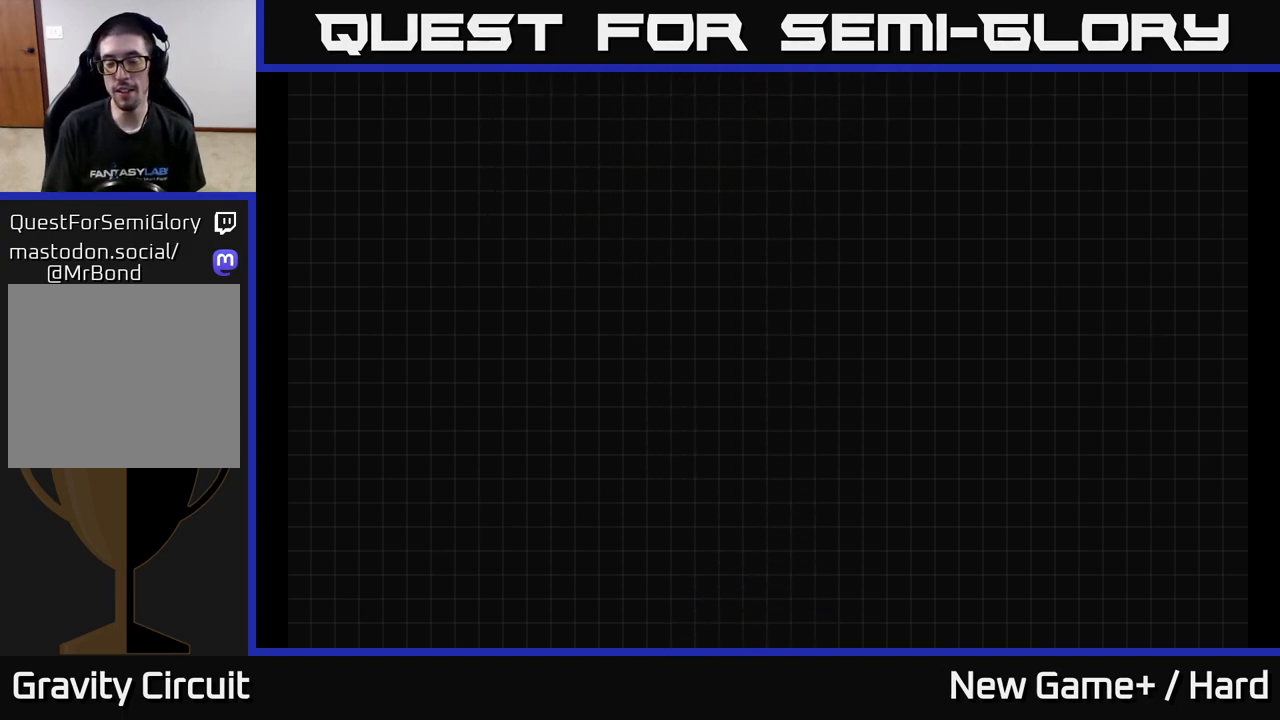
{"buttons": ["A"], "left_stick": "center", "right_stick": "center", "events": [[50, "START", "down"], [233, "START", "up"], [400, "A", "down"]]}
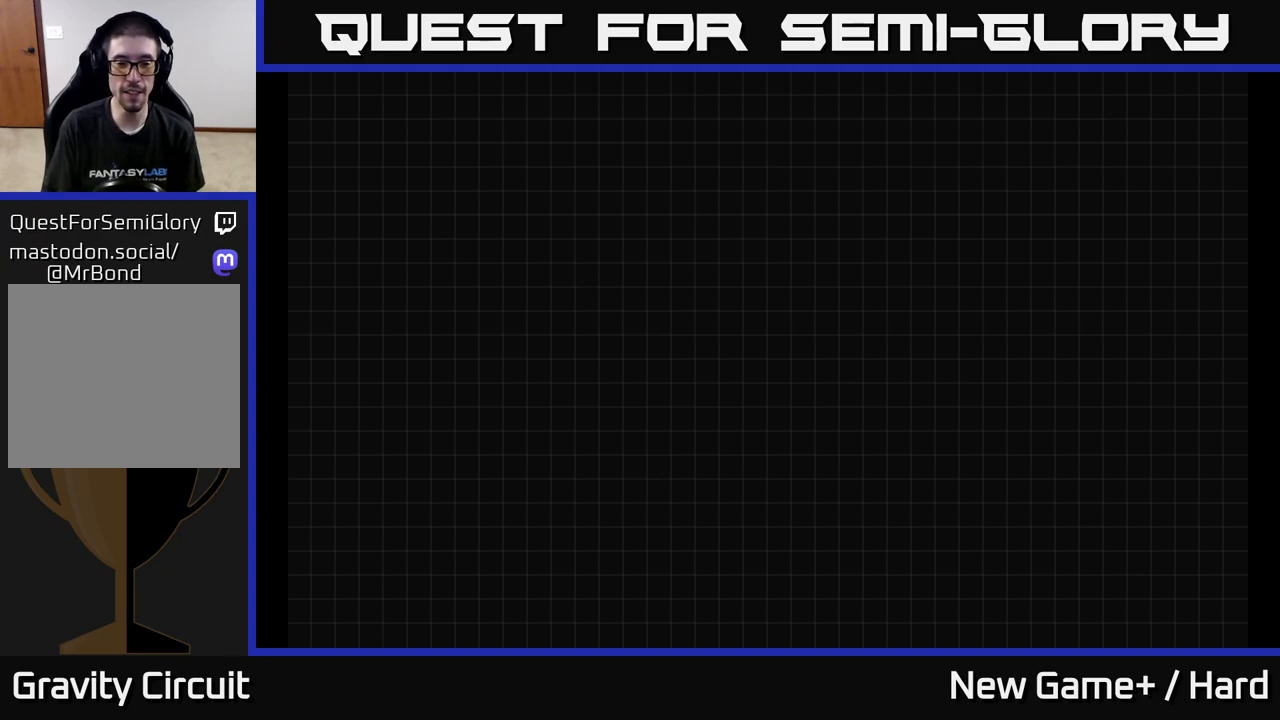
{"buttons": [], "left_stick": "center", "right_stick": "center", "events": [[233, "A", "up"], [283, "START", "down"], [483, "START", "up"]]}
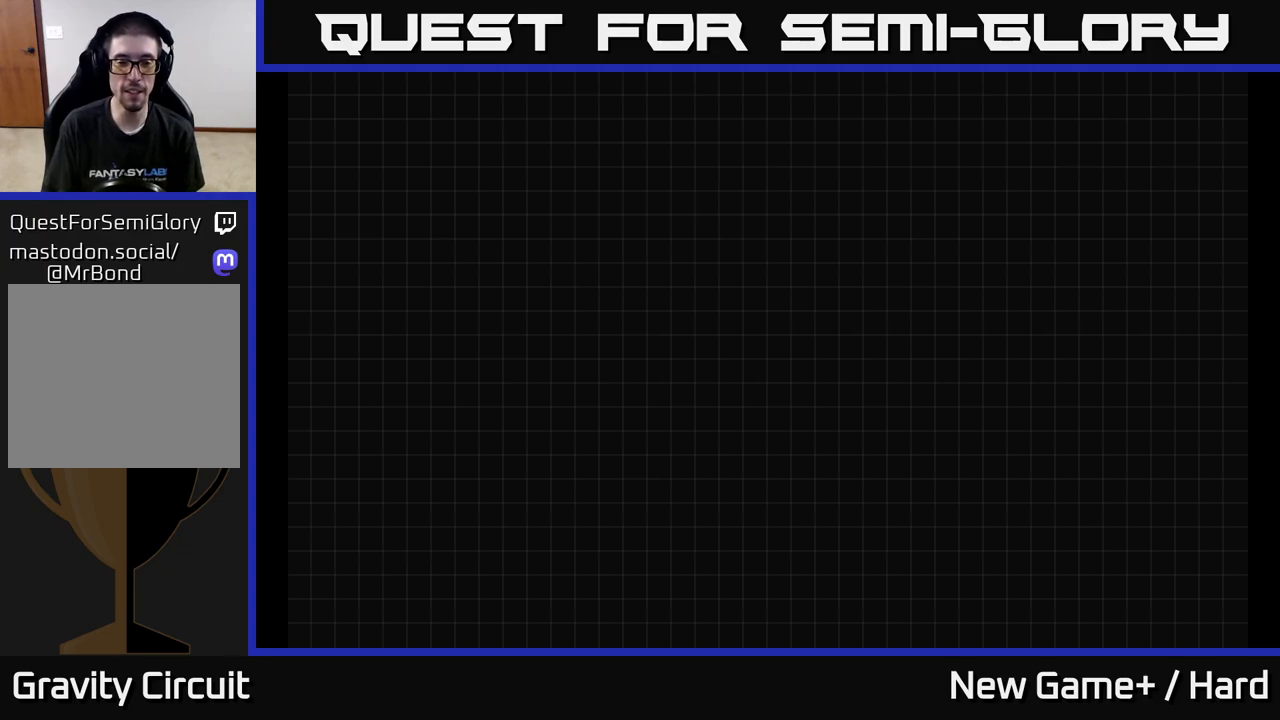
{"buttons": ["A"], "left_stick": "center", "right_stick": "center", "events": [[217, "A", "down"]]}
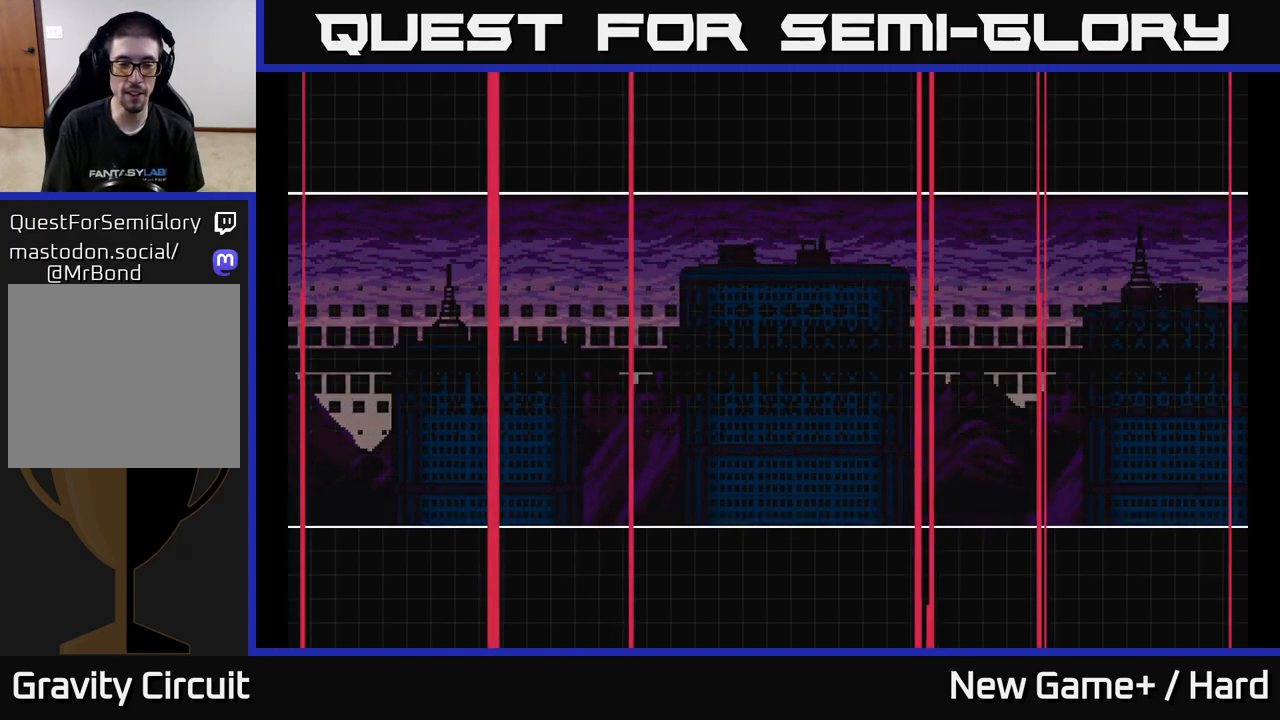
{"buttons": [], "left_stick": "center", "right_stick": "center", "events": [[133, "A", "up"], [200, "START", "down"], [367, "START", "up"]]}
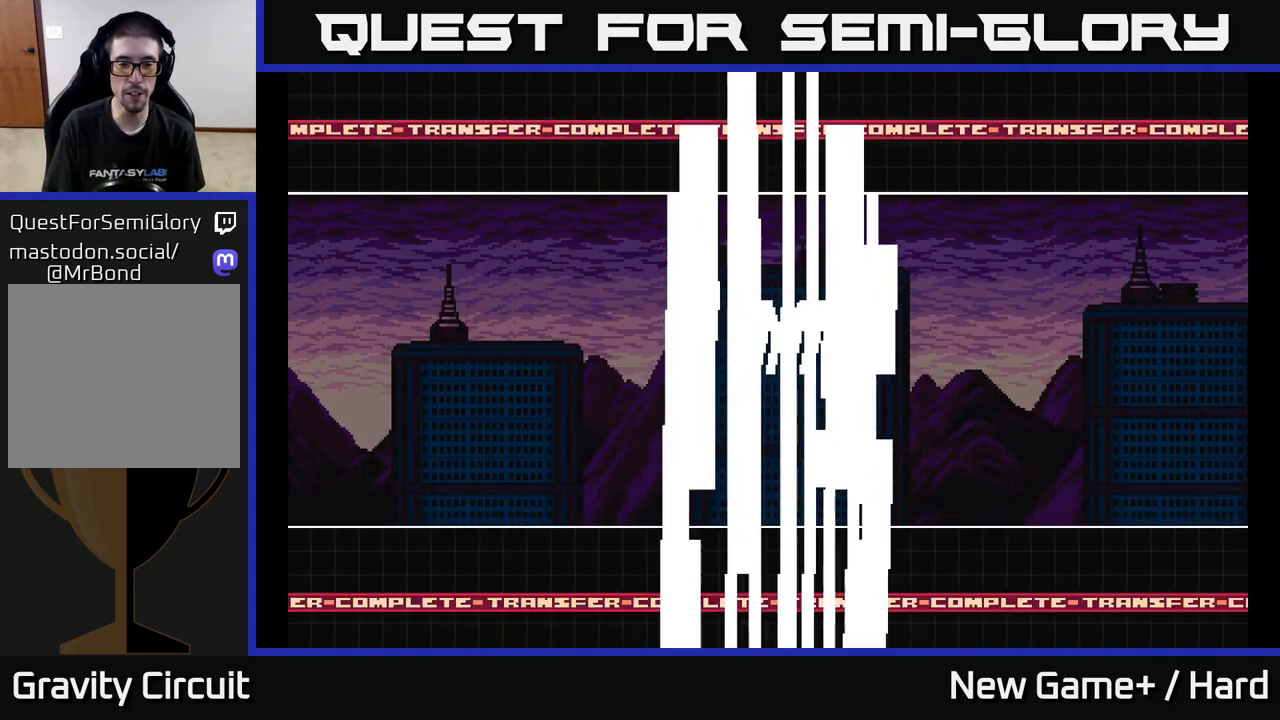
{"buttons": [], "left_stick": "center", "right_stick": "center", "events": [[217, "A", "down"], [450, "A", "up"]]}
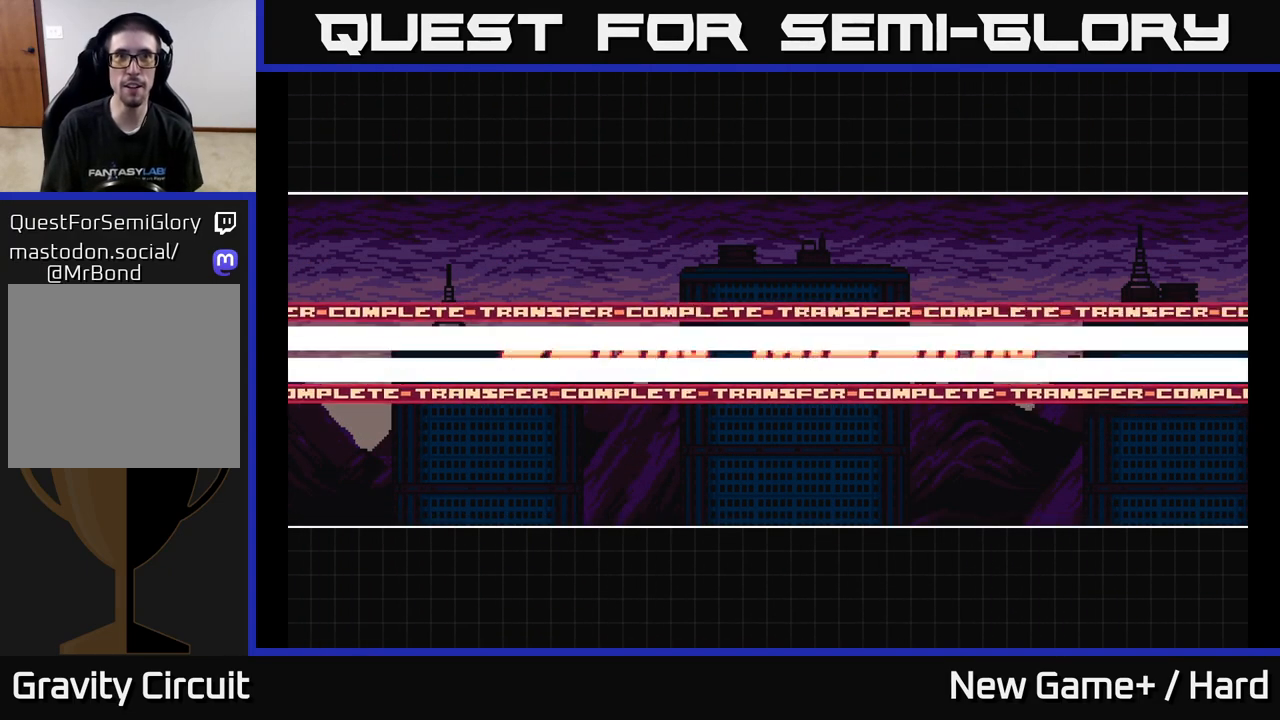
{"buttons": ["START"], "left_stick": "right", "right_stick": "center", "events": [[317, "left_stick", "right"], [383, "START", "down"]]}
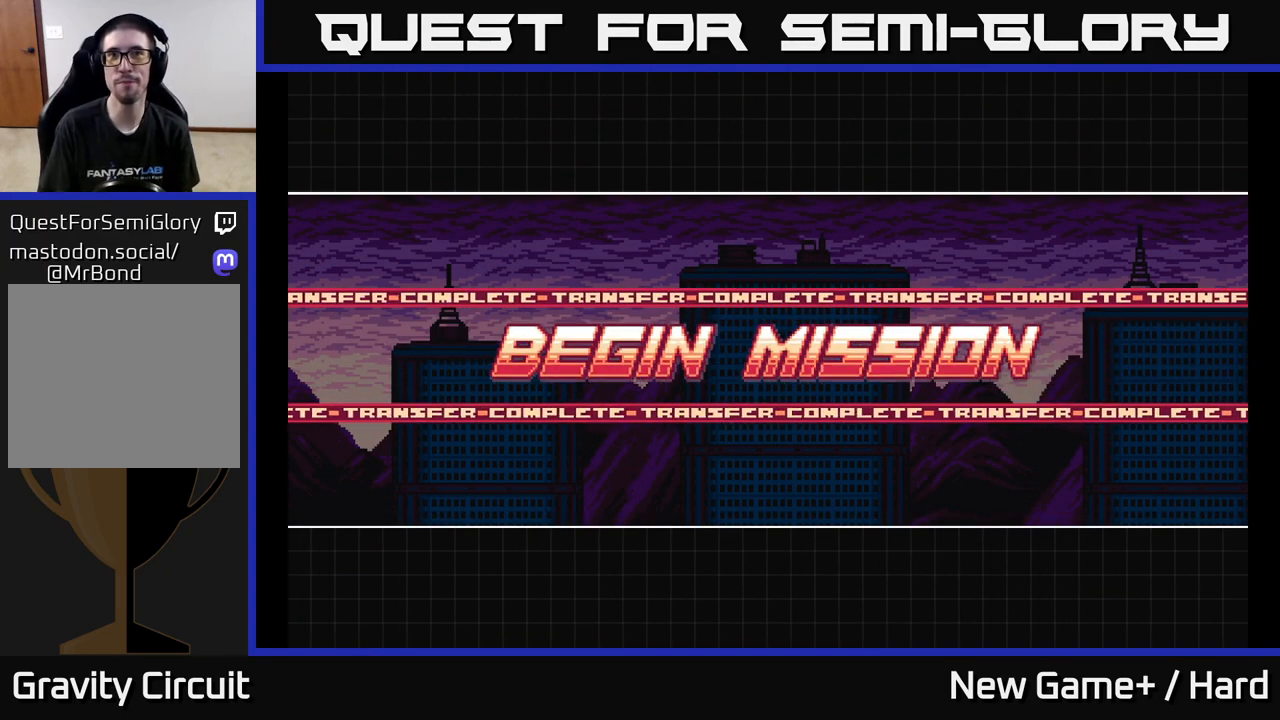
{"buttons": ["A"], "left_stick": "right", "right_stick": "center", "events": [[67, "left_stick", "center"], [133, "START", "up"], [217, "START", "down"], [267, "left_stick", "right"], [383, "START", "up"], [450, "A", "down"]]}
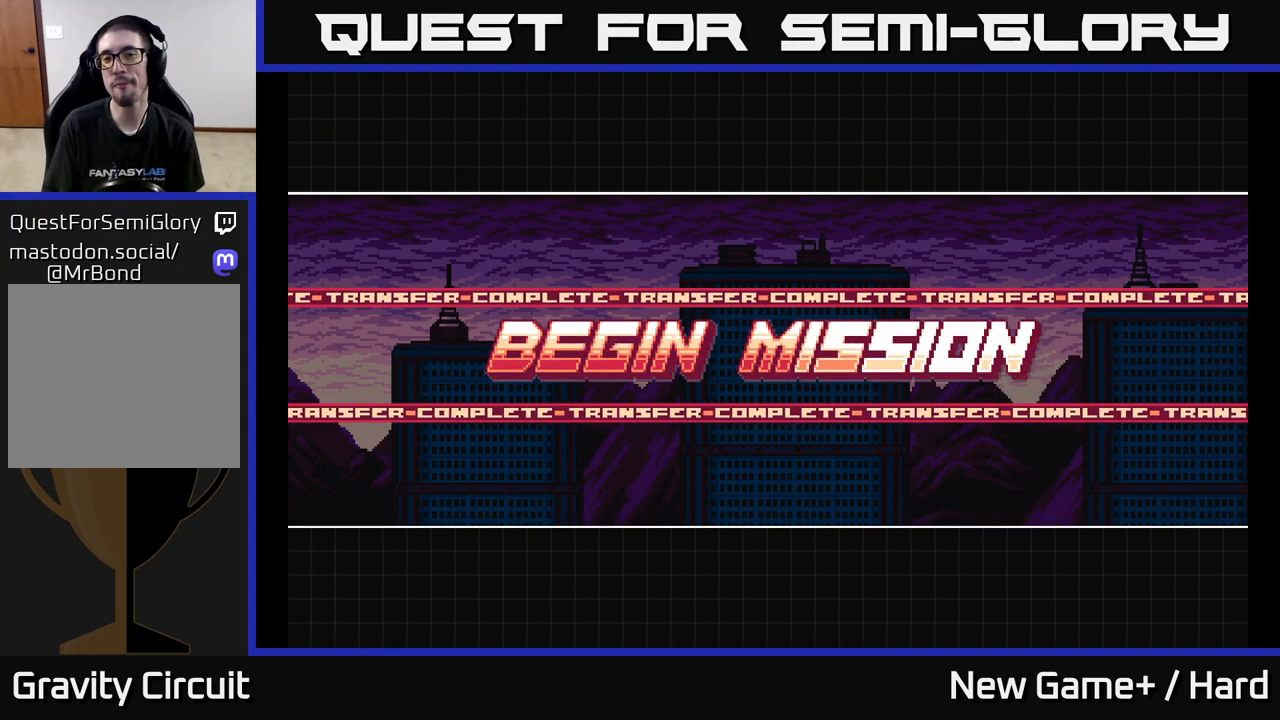
{"buttons": ["START"], "left_stick": "center", "right_stick": "center", "events": [[200, "A", "up"], [250, "START", "down"], [417, "START", "up"], [433, "left_stick", "center"], [500, "START", "down"]]}
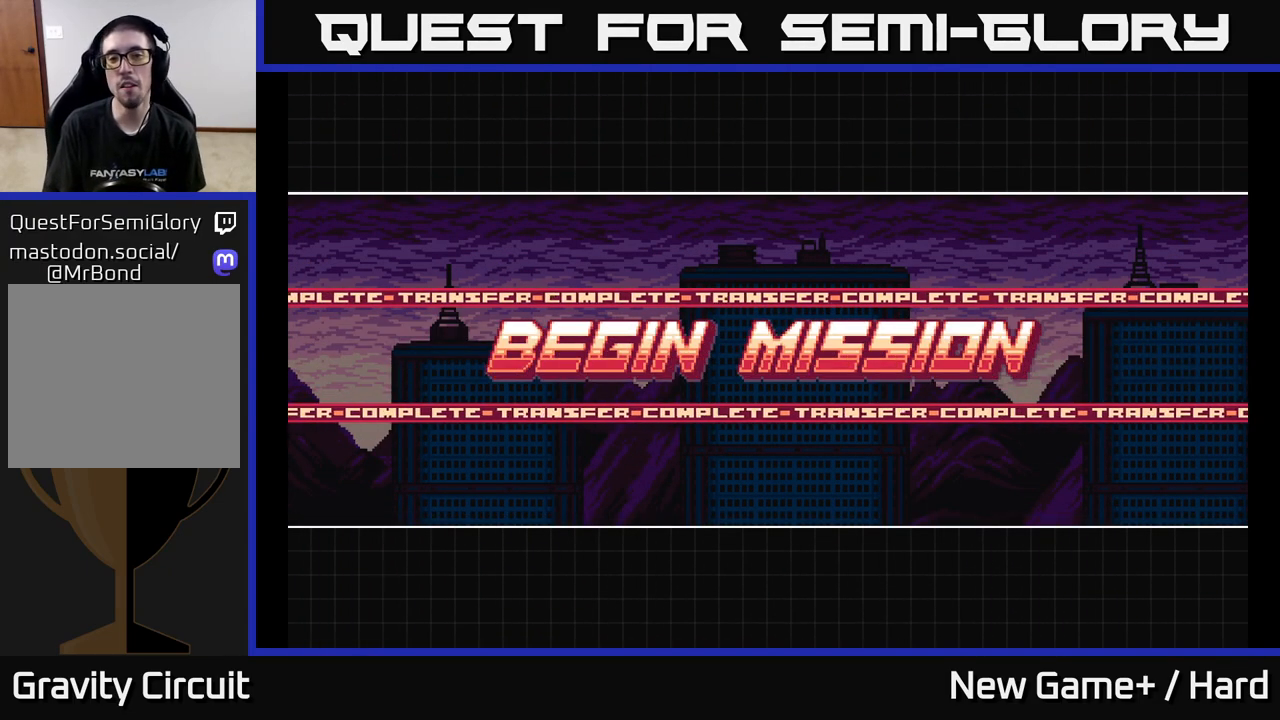
{"buttons": ["A"], "left_stick": "center", "right_stick": "center", "events": [[117, "START", "up"], [200, "START", "down"], [350, "START", "up"], [400, "A", "down"]]}
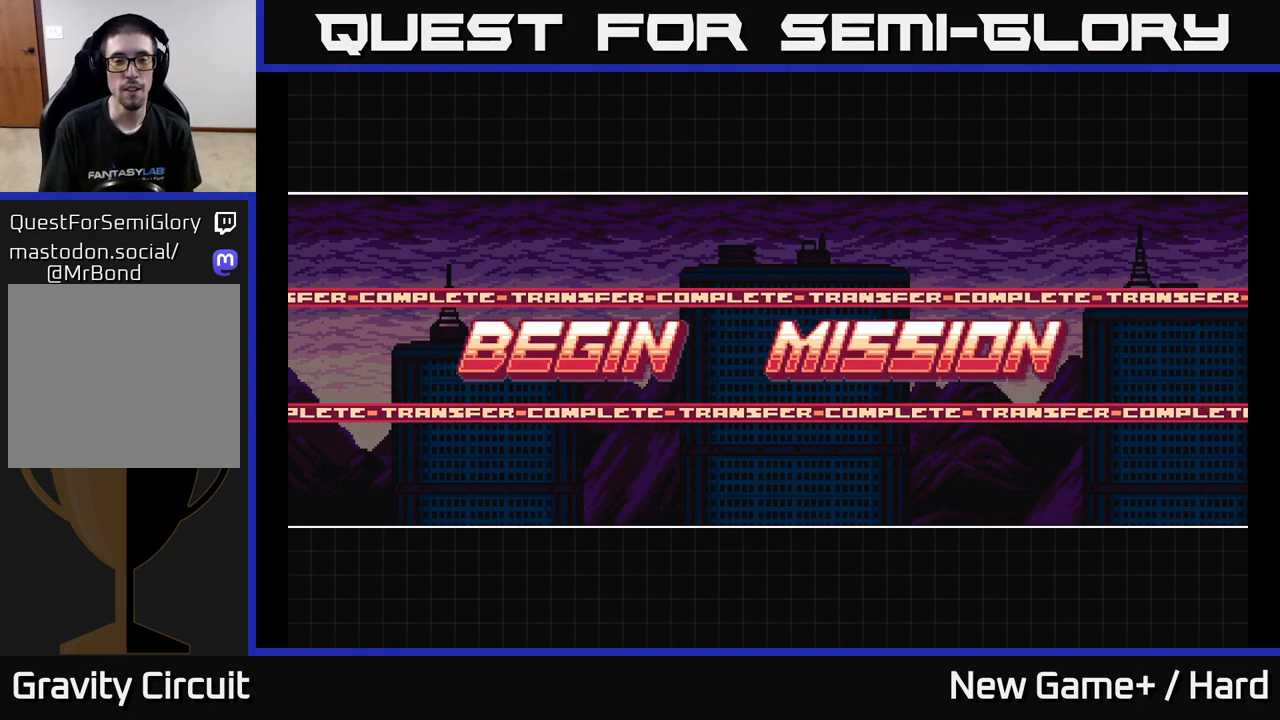
{"buttons": [], "left_stick": "right", "right_stick": "center", "events": [[133, "X", "down"], [150, "A", "up"], [183, "START", "down"], [183, "X", "up"], [350, "left_stick", "right"], [417, "START", "up"]]}
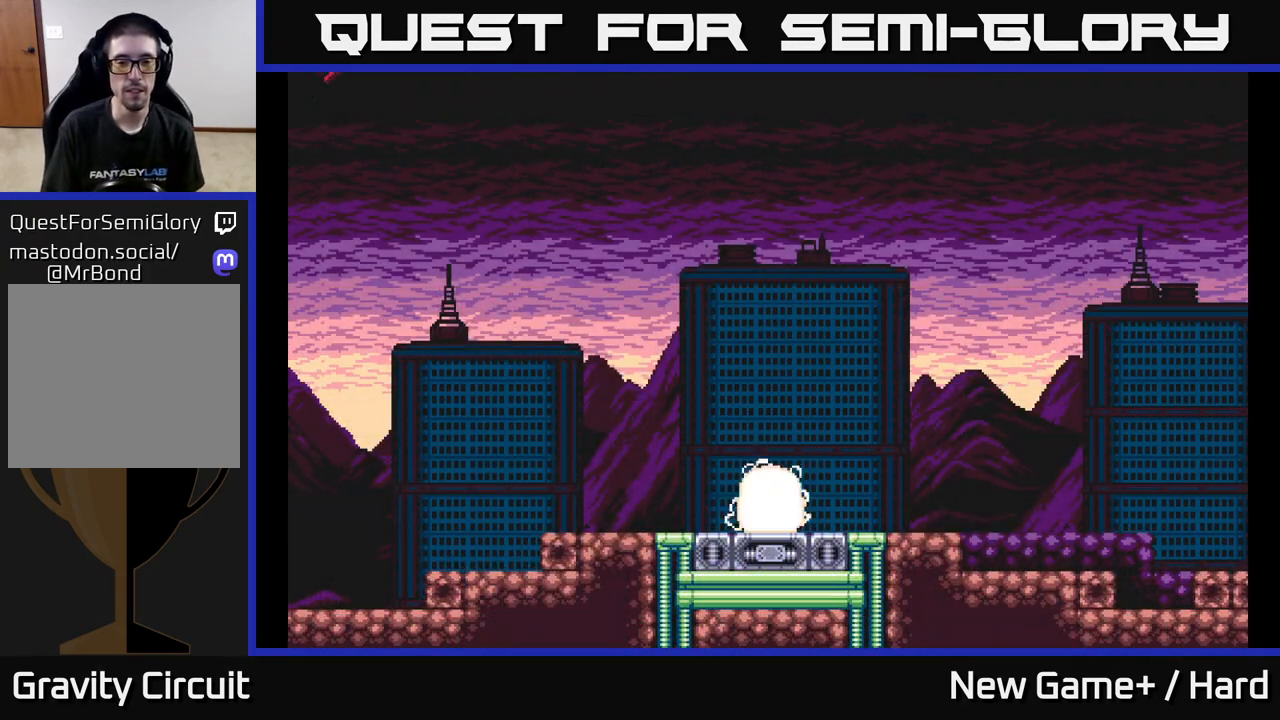
{"buttons": [], "left_stick": "right", "right_stick": "center", "events": [[283, "L2", "down"], [467, "L2", "up"]]}
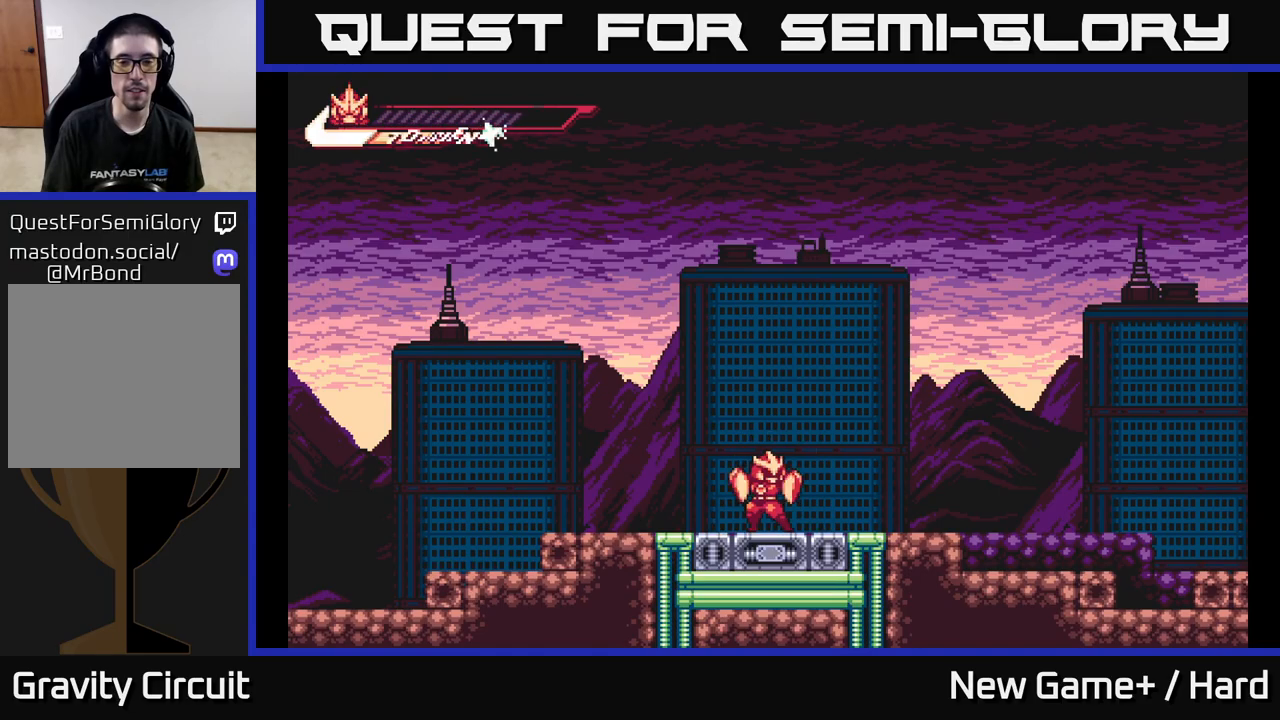
{"buttons": ["L2"], "left_stick": "right", "right_stick": "center", "events": [[17, "left_stick", "center"], [300, "left_stick", "right"], [400, "L2", "down"]]}
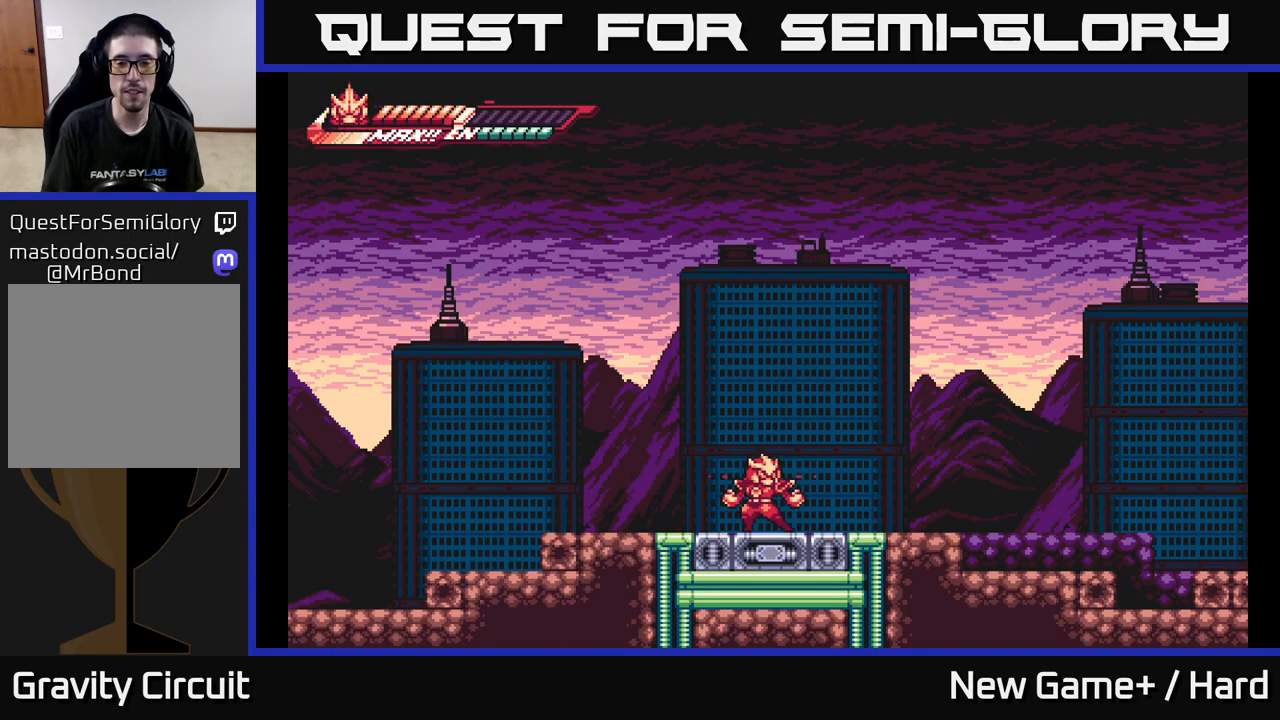
{"buttons": ["L2"], "left_stick": "right", "right_stick": "center", "events": []}
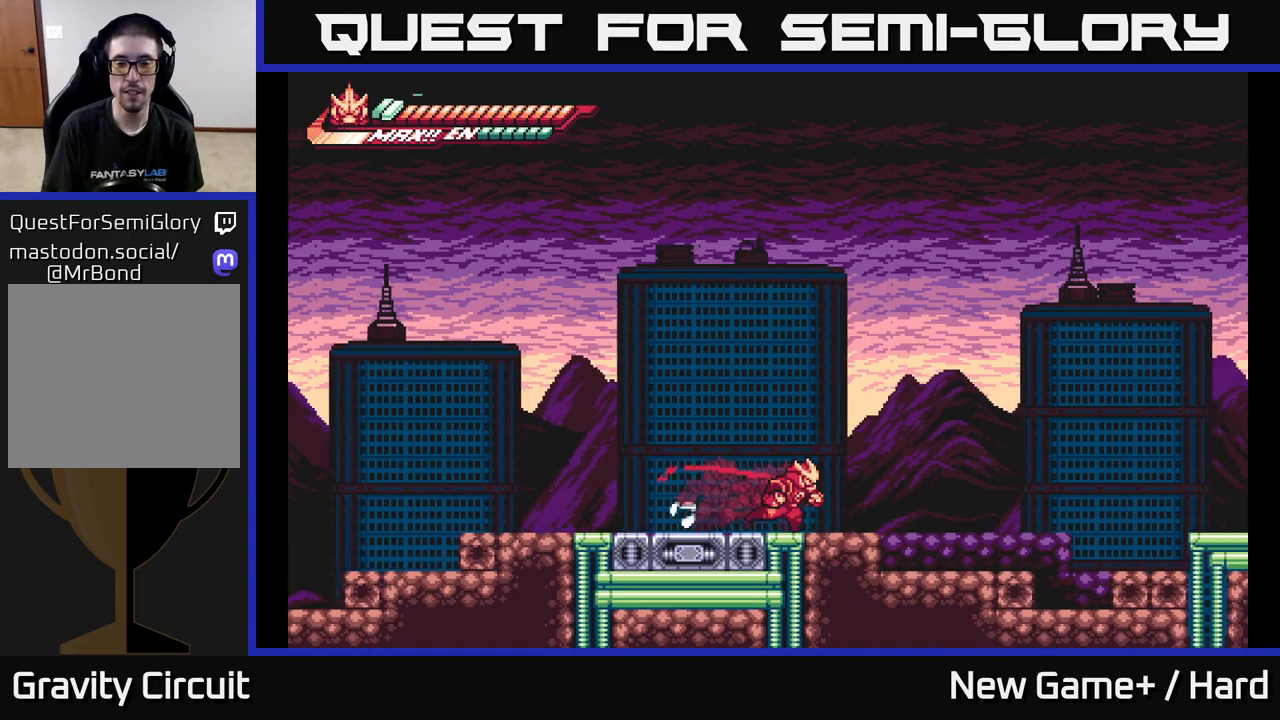
{"buttons": ["A", "L2"], "left_stick": "right", "right_stick": "center", "events": [[233, "A", "down"]]}
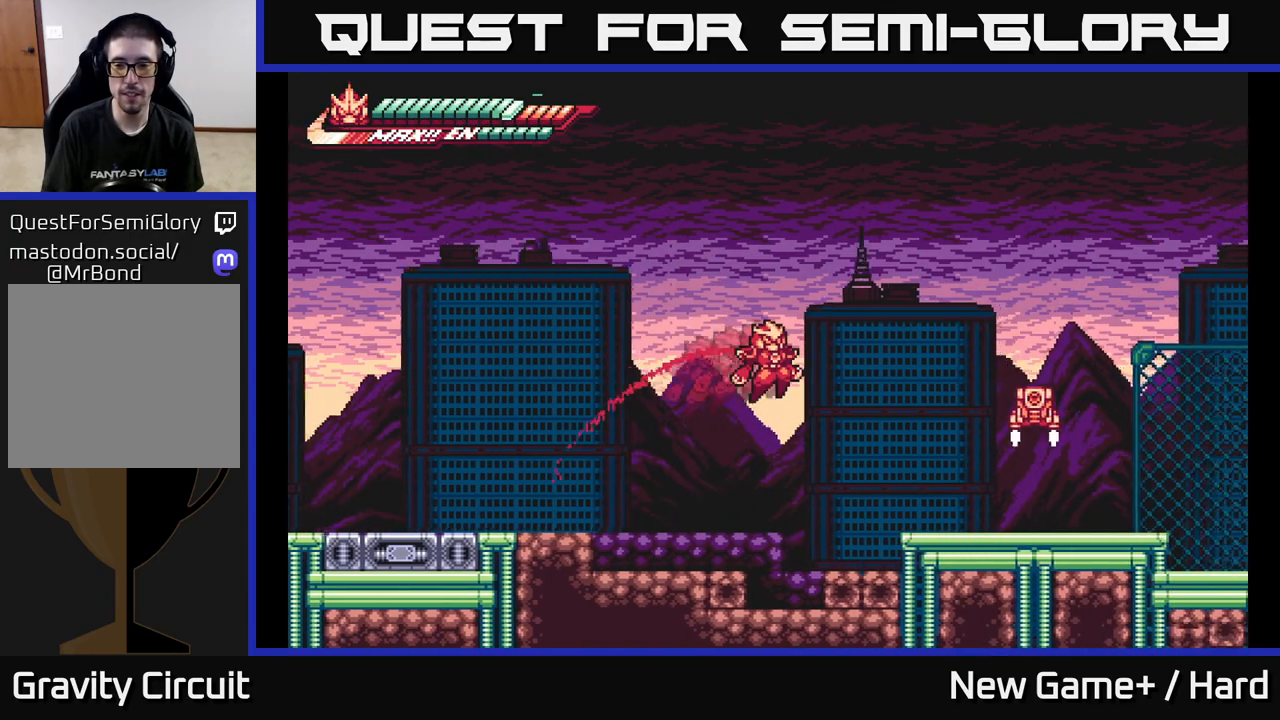
{"buttons": ["A", "L2"], "left_stick": "right", "right_stick": "center", "events": [[233, "X", "down"], [267, "A", "up"], [367, "X", "up"], [483, "A", "down"]]}
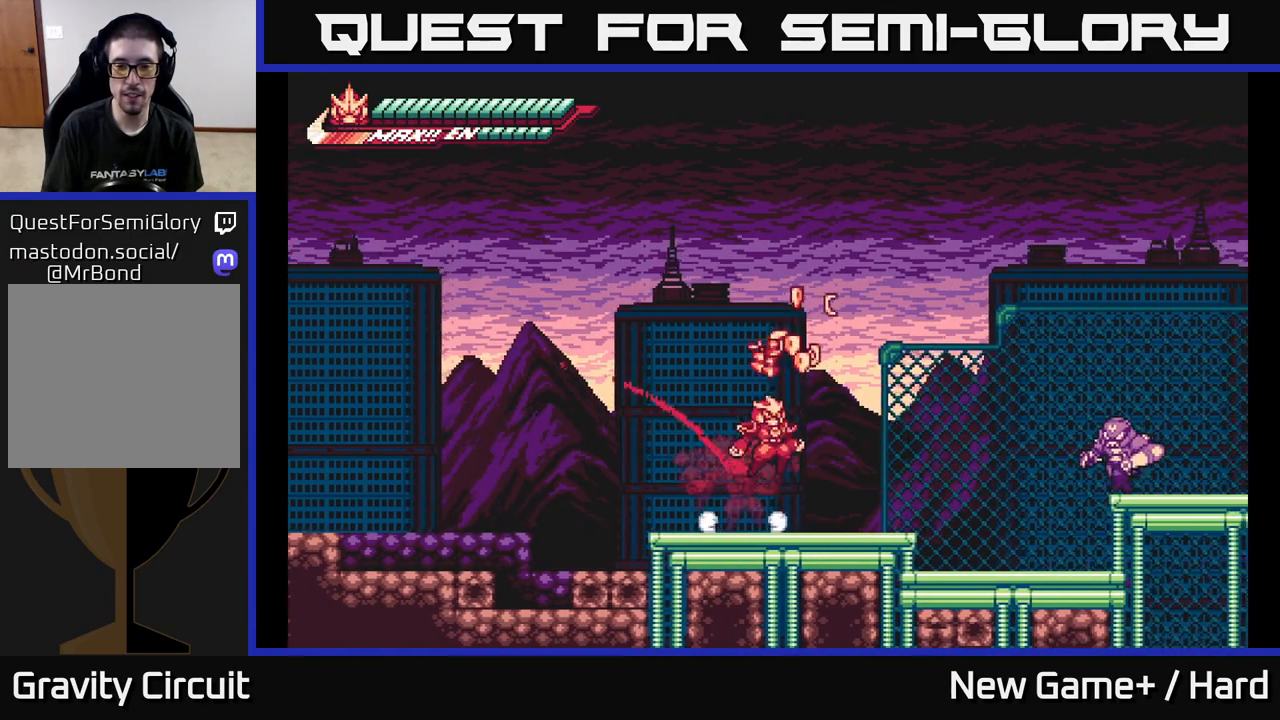
{"buttons": ["L2"], "left_stick": "left", "right_stick": "center", "events": [[33, "left_stick", "left"], [67, "L2", "up"], [183, "left_stick", "right"], [217, "L2", "down"], [367, "A", "up"], [500, "left_stick", "left"]]}
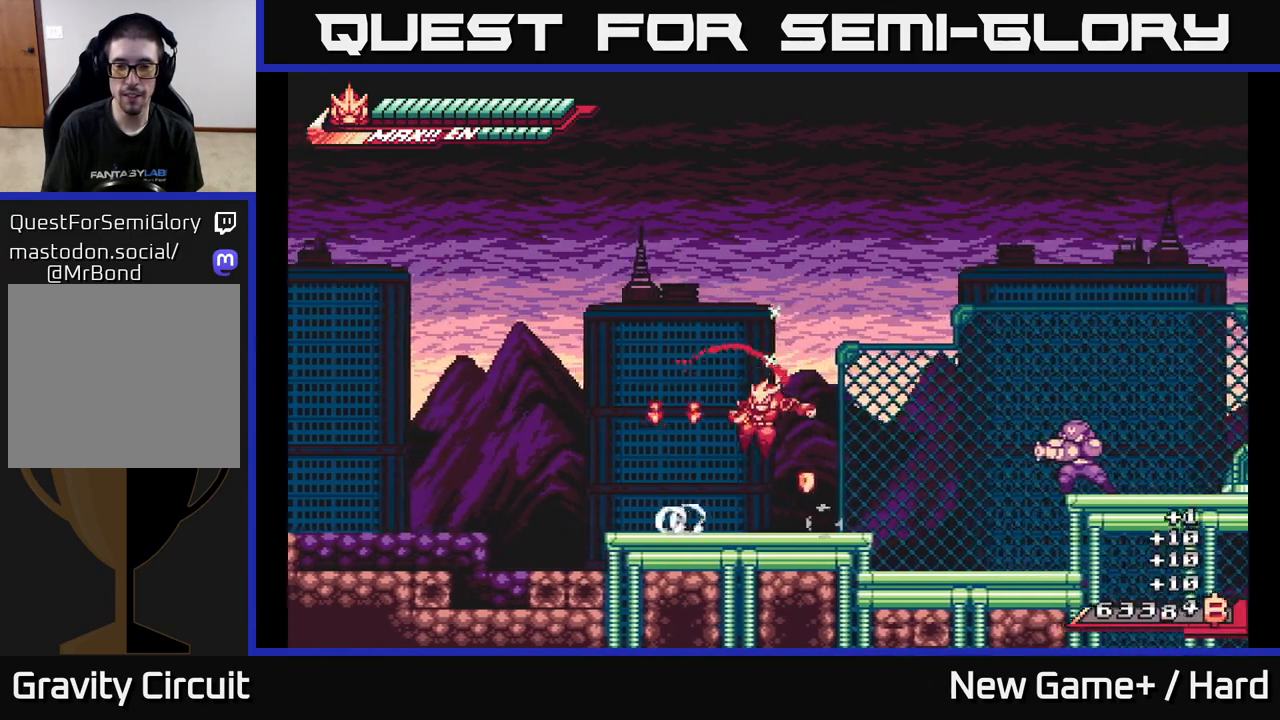
{"buttons": ["L2"], "left_stick": "right", "right_stick": "center", "events": [[100, "L2", "up"], [167, "left_stick", "right"], [233, "L2", "down"]]}
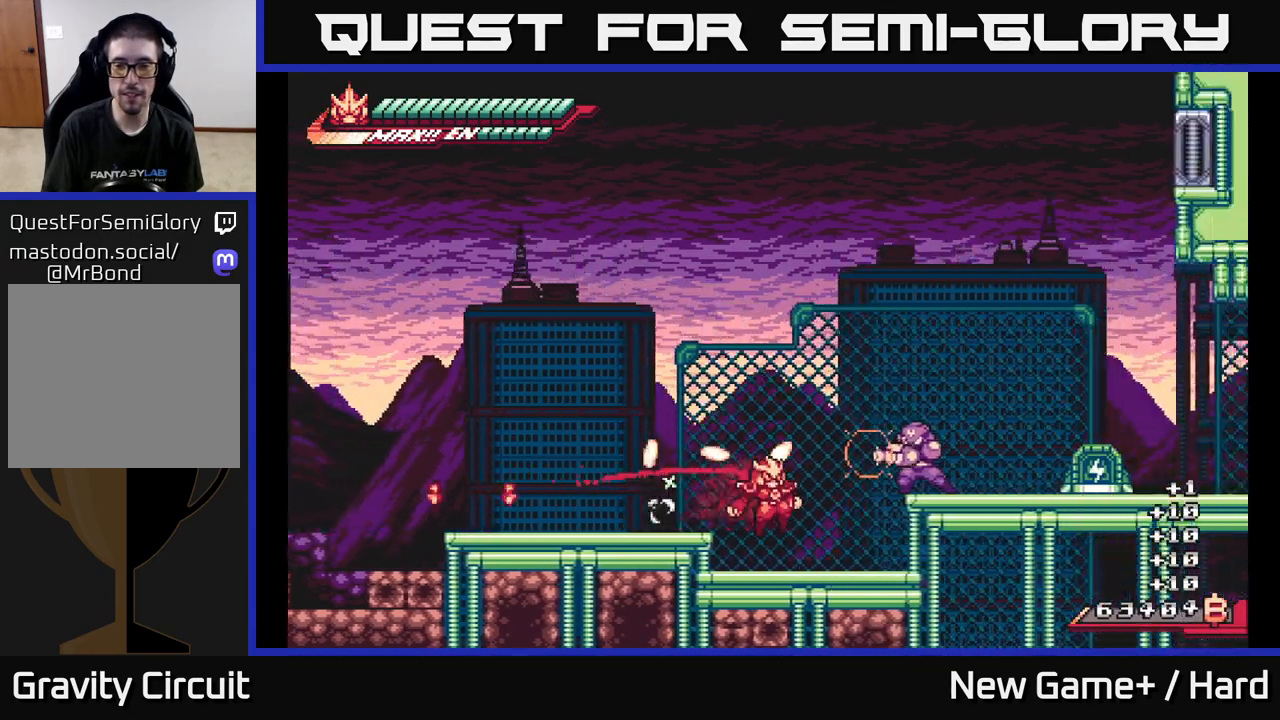
{"buttons": ["X"], "left_stick": "right", "right_stick": "center", "events": [[100, "L2", "up"], [150, "left_stick", "center"], [167, "A", "down"], [200, "X", "down"], [317, "X", "up"], [400, "left_stick", "right"], [417, "X", "down"], [433, "A", "up"]]}
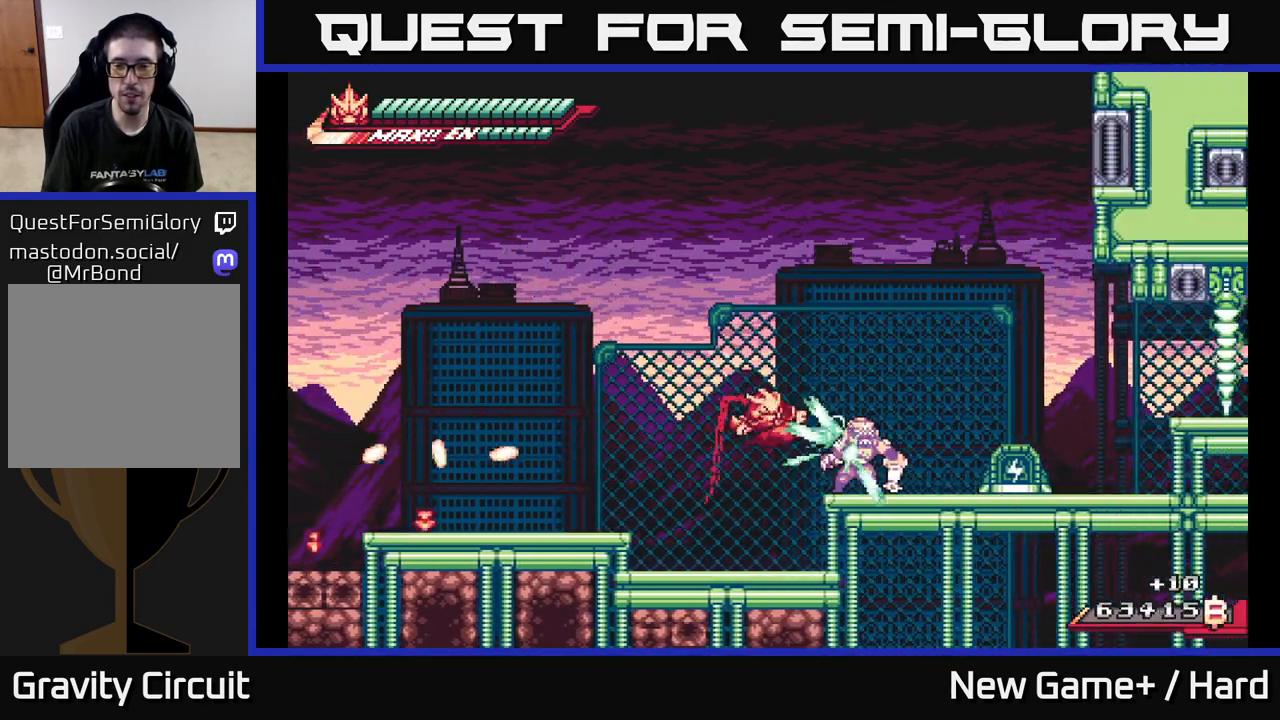
{"buttons": ["A"], "left_stick": "center", "right_stick": "center", "events": [[17, "X", "up"], [50, "left_stick", "center"], [133, "X", "down"], [267, "X", "up"], [367, "A", "down"], [367, "X", "down"], [467, "X", "up"]]}
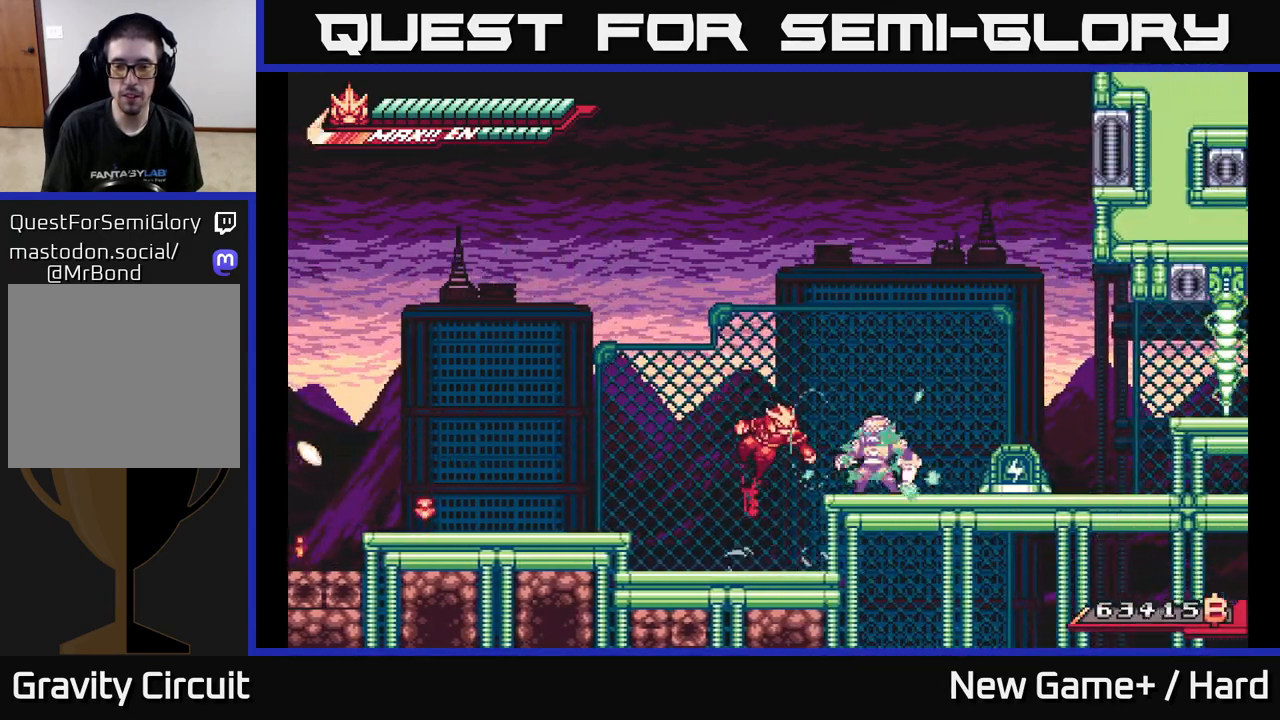
{"buttons": [], "left_stick": "center", "right_stick": "center", "events": [[133, "X", "down"], [167, "A", "up"], [250, "X", "up"], [350, "X", "down"], [483, "X", "up"]]}
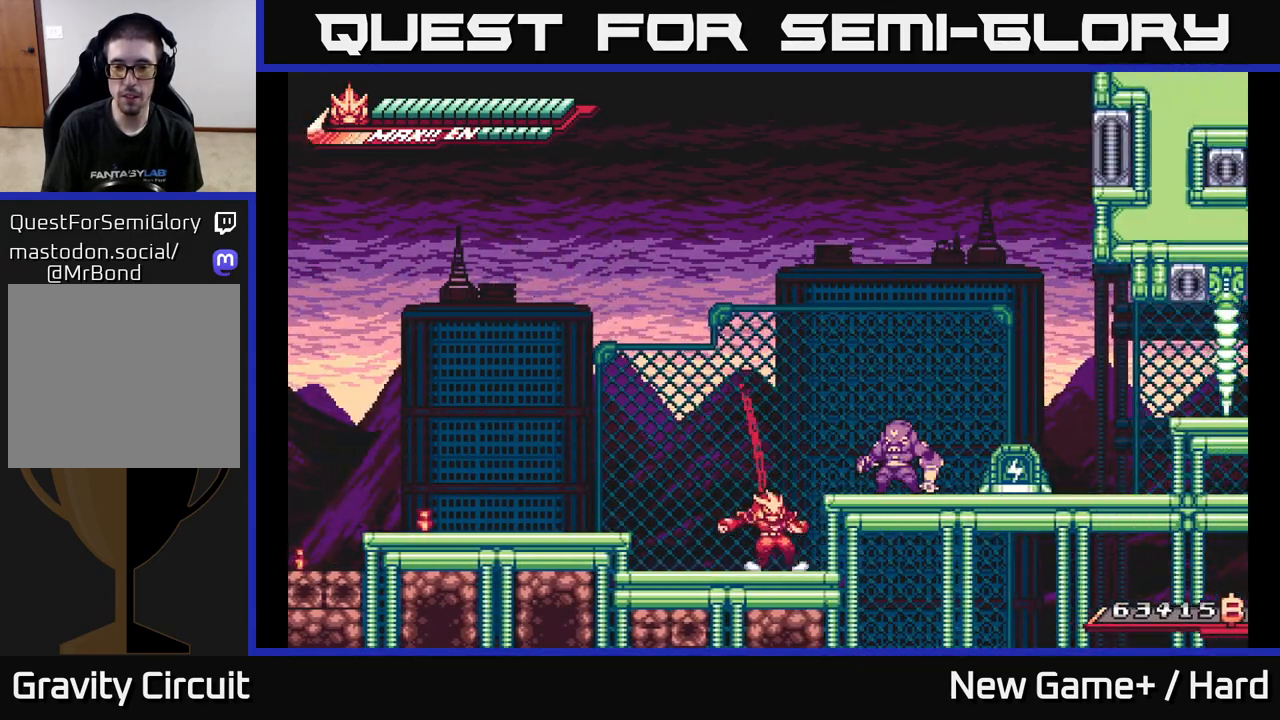
{"buttons": ["A"], "left_stick": "right", "right_stick": "center", "events": [[133, "A", "down"], [183, "X", "down"], [200, "left_stick", "right"], [317, "X", "up"], [333, "left_stick", "center"], [383, "A", "up"], [433, "A", "down"], [483, "left_stick", "right"]]}
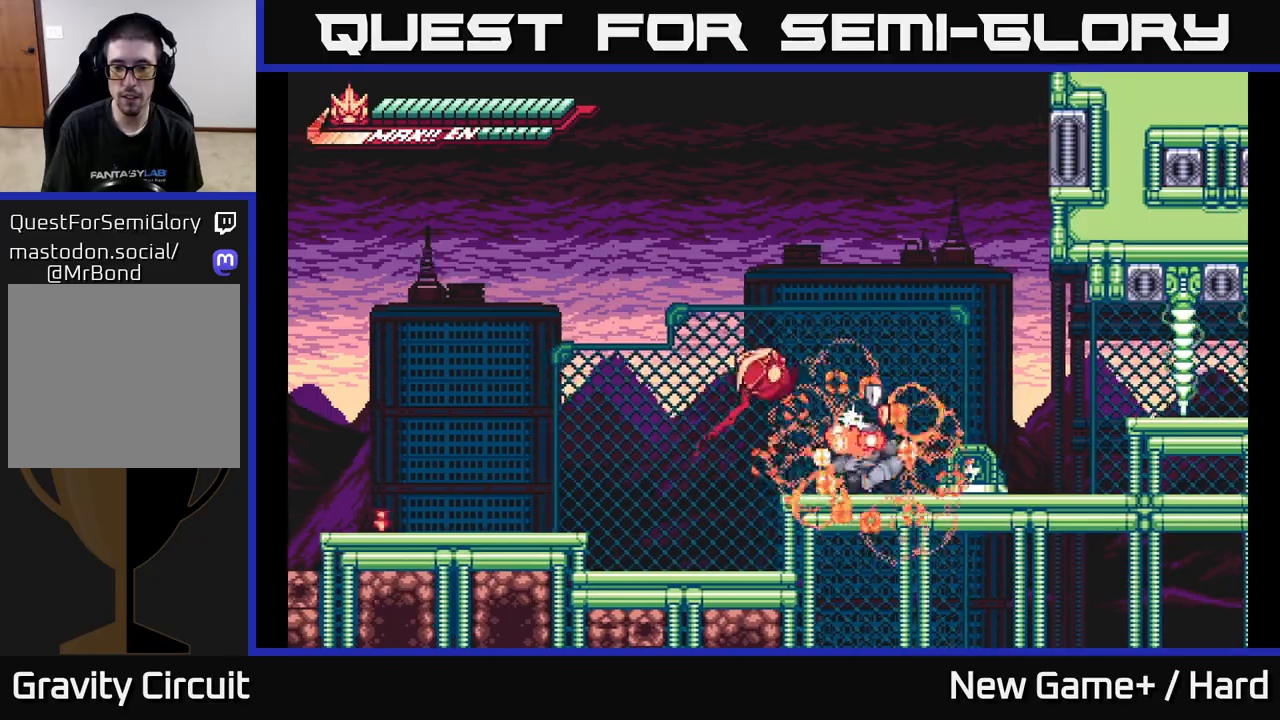
{"buttons": ["L2", "R2"], "left_stick": "right", "right_stick": "center", "events": [[17, "A", "up"], [117, "left_stick", "center"], [217, "R2", "down"], [450, "left_stick", "right"], [483, "L2", "down"]]}
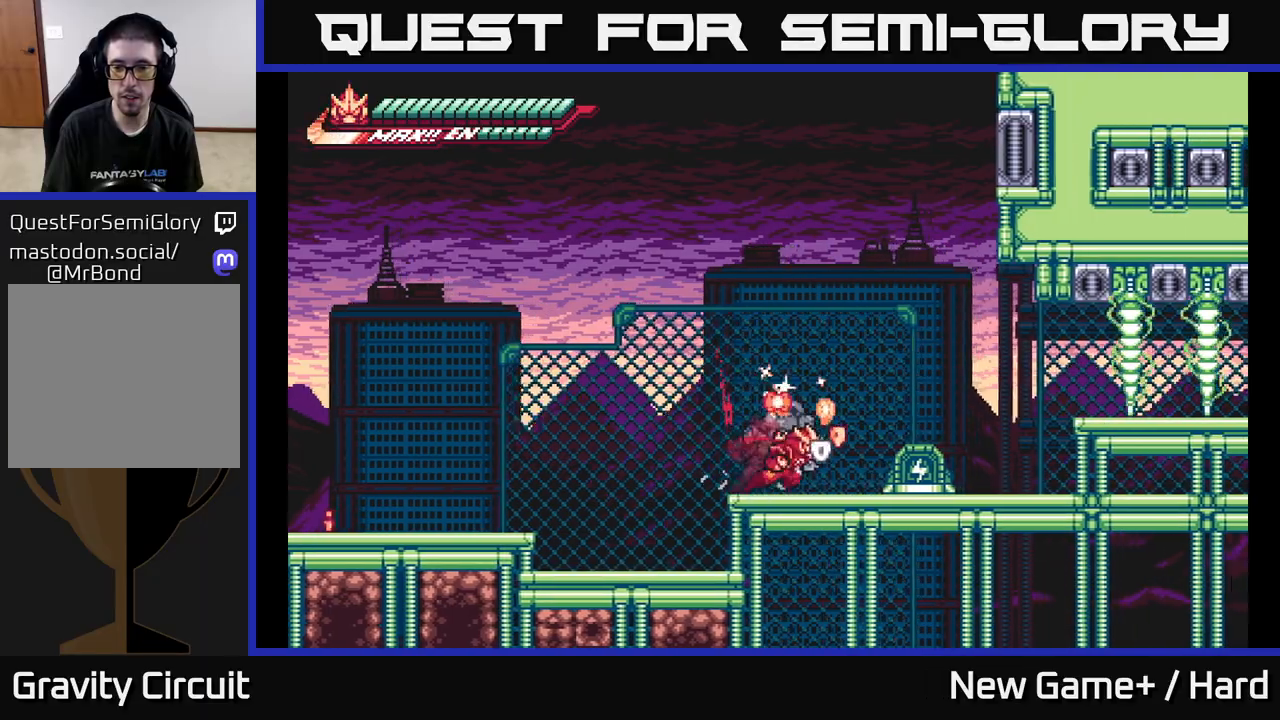
{"buttons": ["A", "L2", "R2"], "left_stick": "right", "right_stick": "center", "events": [[367, "A", "down"], [383, "left_stick", "center"], [433, "left_stick", "right"]]}